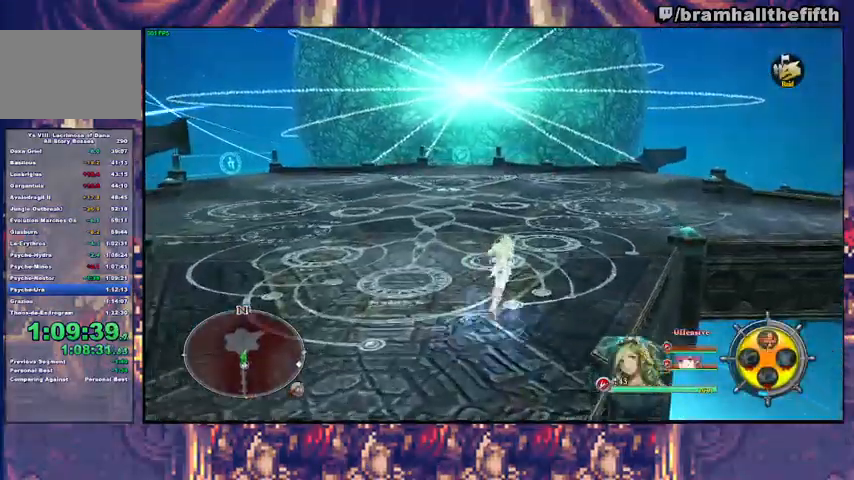
Gameplay with a controller (PlayStation layout); each line is a JSON object with the inputs held at the frame after it. "events" lists button and stick changes between this image and that frame as [ms after this image, input, new state], when the widget could be followed in between. Not read: L1 L2 R1.
{"buttons": [], "left_stick": "up-right", "right_stick": "down-right", "events": [[100, "TRIANGLE", "down"], [133, "left_stick", "right"], [200, "TRIANGLE", "up"], [333, "left_stick", "up-right"], [433, "right_stick", "down-right"]]}
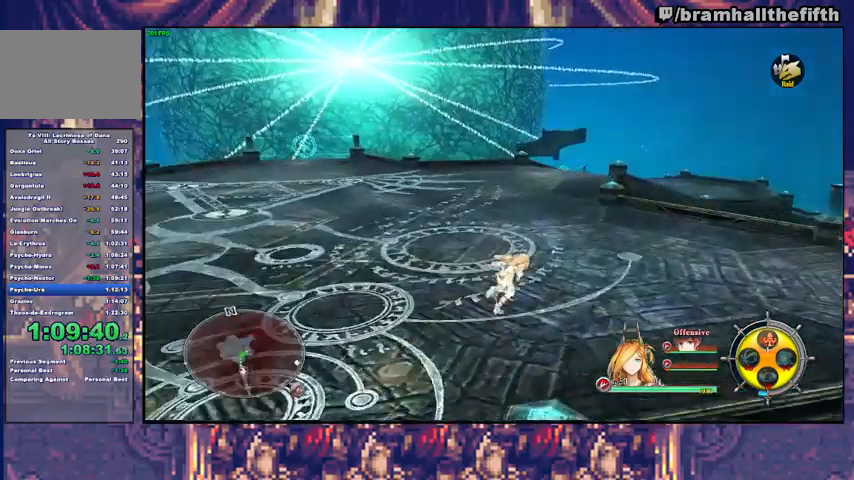
{"buttons": [], "left_stick": "up-right", "right_stick": "up-left", "events": [[500, "right_stick", "up-left"]]}
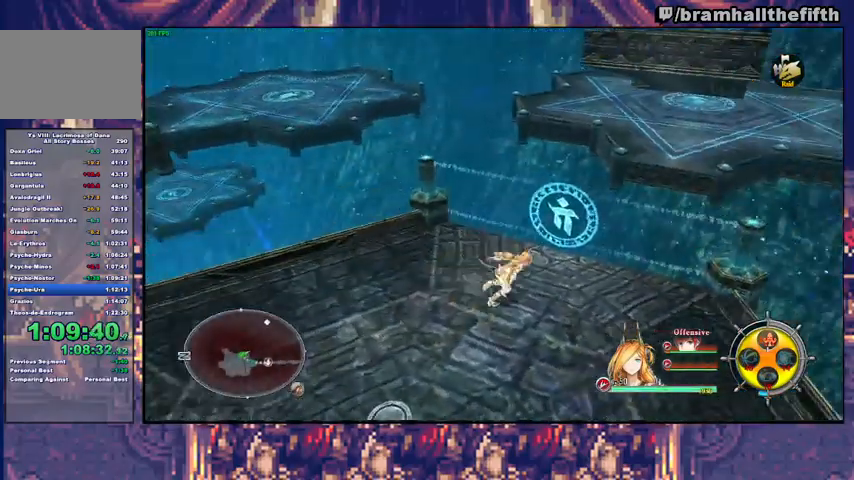
{"buttons": [], "left_stick": "up-right", "right_stick": "center", "events": [[33, "right_stick", "center"], [100, "CIRCLE", "down"], [267, "CIRCLE", "up"], [333, "CIRCLE", "down"], [500, "CIRCLE", "up"]]}
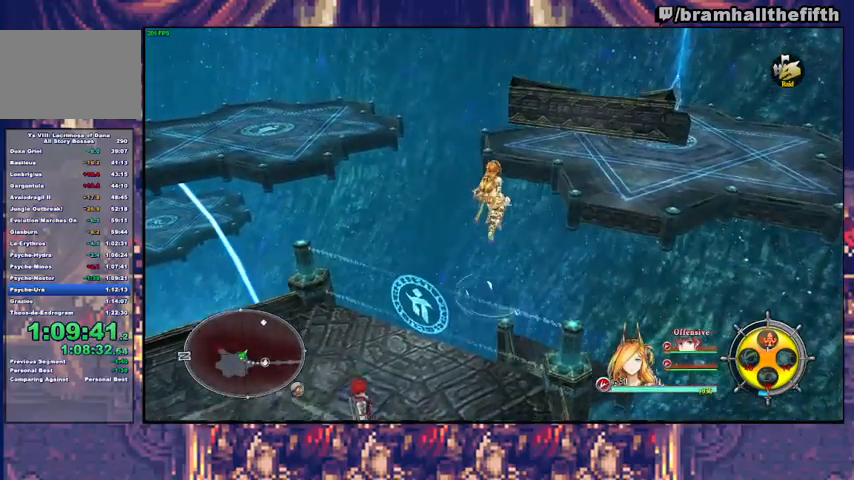
{"buttons": ["SQUARE"], "left_stick": "up-right", "right_stick": "center", "events": [[67, "SQUARE", "down"], [233, "SQUARE", "up"], [367, "SQUARE", "down"]]}
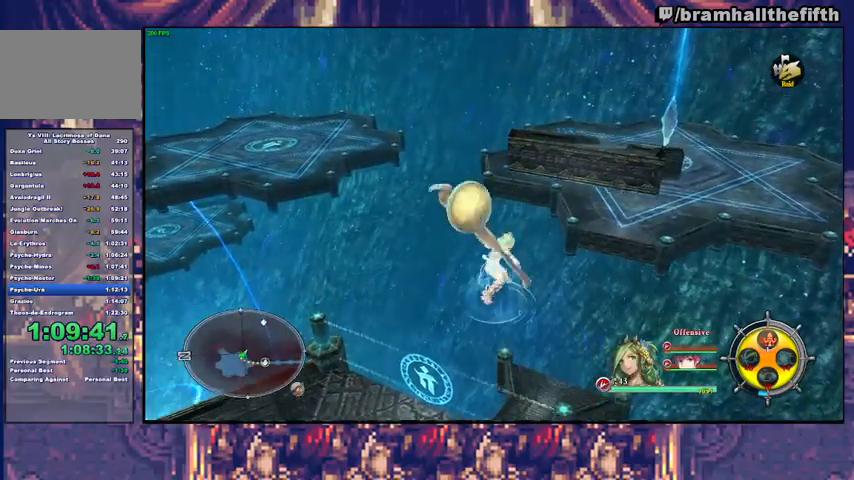
{"buttons": ["SQUARE"], "left_stick": "up-right", "right_stick": "center", "events": [[33, "SQUARE", "up"], [133, "SQUARE", "down"], [300, "SQUARE", "up"], [400, "SQUARE", "down"]]}
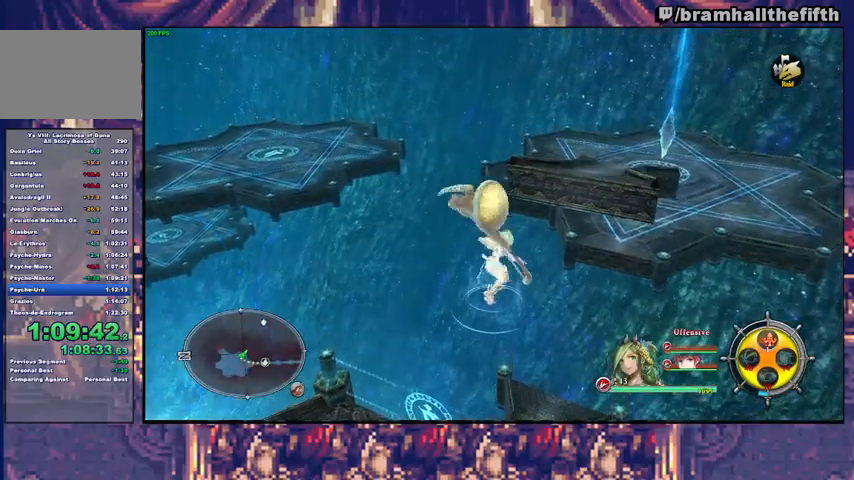
{"buttons": [], "left_stick": "up-right", "right_stick": "center", "events": [[67, "SQUARE", "up"], [167, "SQUARE", "down"], [300, "SQUARE", "up"], [367, "CROSS", "down"], [433, "CROSS", "up"]]}
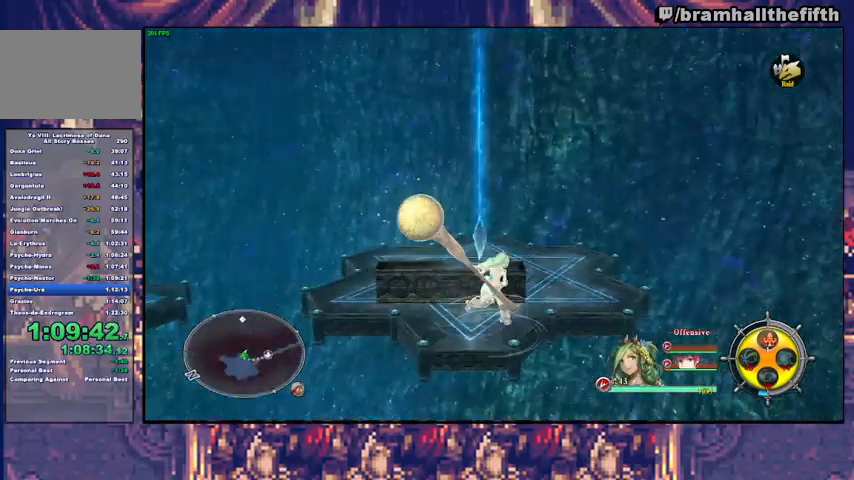
{"buttons": ["SQUARE"], "left_stick": "up", "right_stick": "center", "events": [[100, "SQUARE", "down"], [233, "left_stick", "up"], [300, "SQUARE", "up"], [433, "SQUARE", "down"]]}
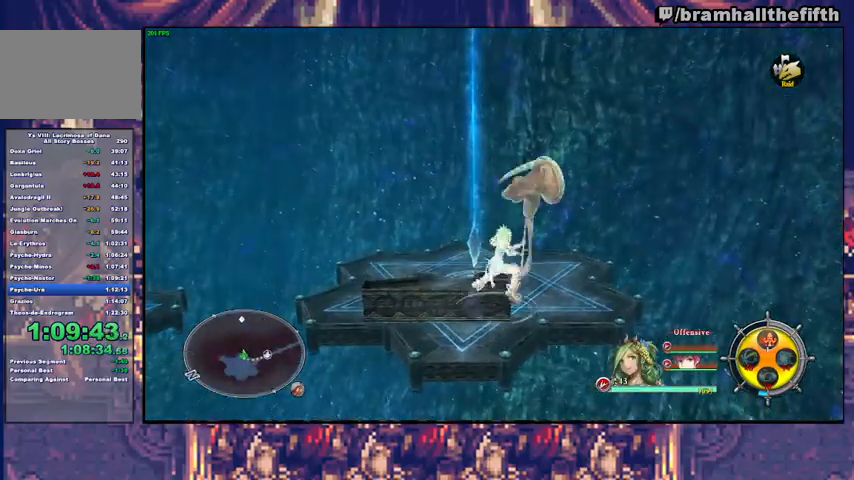
{"buttons": ["SQUARE"], "left_stick": "up", "right_stick": "center", "events": [[67, "SQUARE", "up"], [200, "SQUARE", "down"], [367, "SQUARE", "up"], [467, "SQUARE", "down"]]}
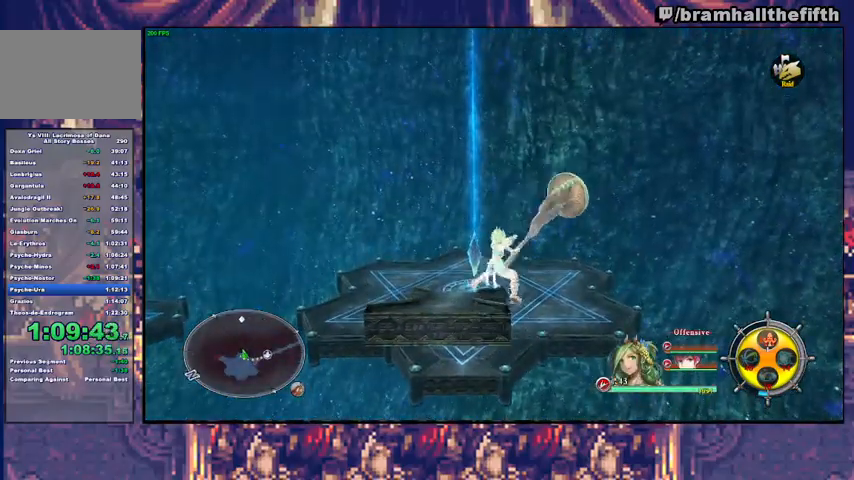
{"buttons": [], "left_stick": "up", "right_stick": "center", "events": [[133, "SQUARE", "up"], [267, "SQUARE", "down"], [433, "SQUARE", "up"]]}
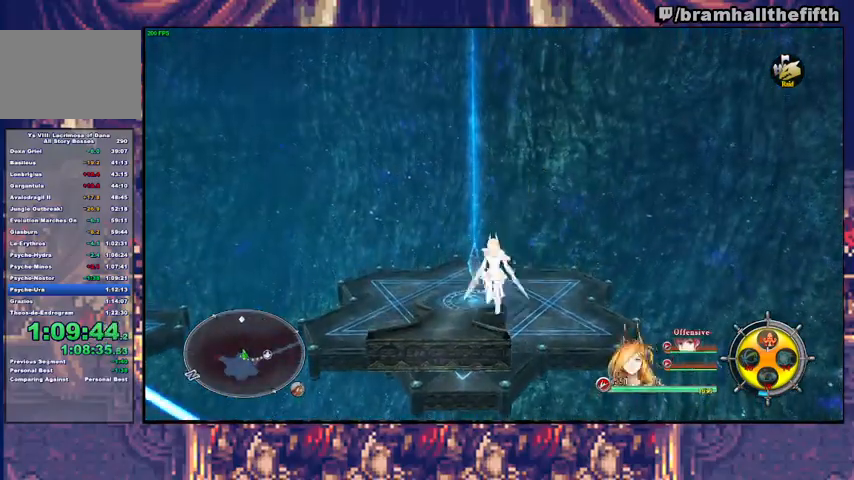
{"buttons": [], "left_stick": "up", "right_stick": "center", "events": [[33, "SQUARE", "down"], [200, "SQUARE", "up"], [300, "SQUARE", "down"], [467, "SQUARE", "up"]]}
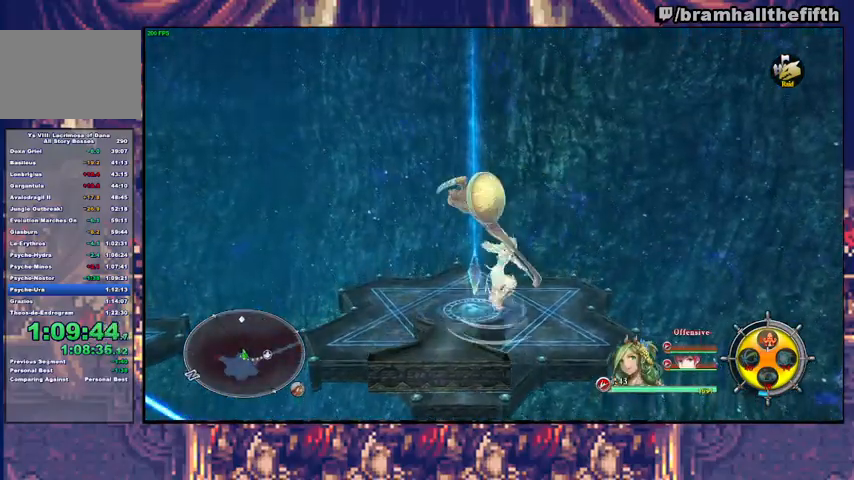
{"buttons": ["SQUARE"], "left_stick": "up", "right_stick": "center", "events": [[100, "SQUARE", "down"], [267, "SQUARE", "up"], [367, "SQUARE", "down"]]}
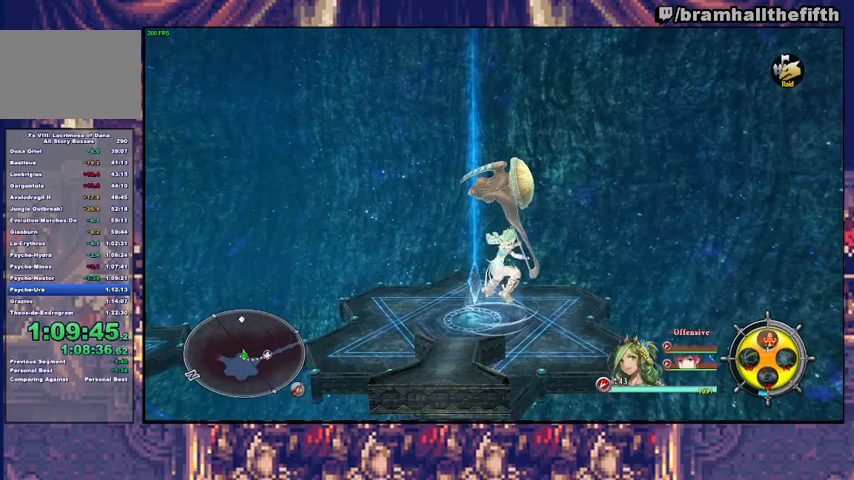
{"buttons": ["SQUARE"], "left_stick": "up-left", "right_stick": "center", "events": [[33, "SQUARE", "up"], [167, "SQUARE", "down"], [167, "left_stick", "up-left"], [333, "SQUARE", "up"], [433, "SQUARE", "down"]]}
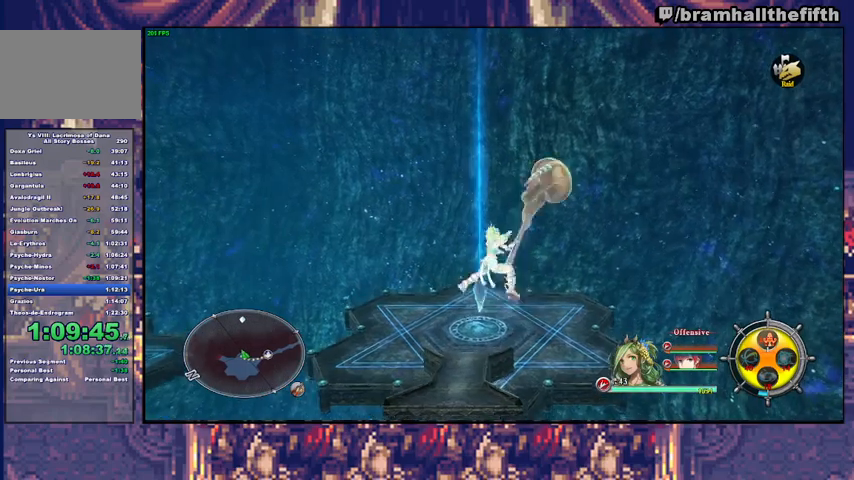
{"buttons": ["SQUARE"], "left_stick": "up", "right_stick": "center", "events": [[100, "SQUARE", "up"], [100, "left_stick", "up"], [200, "SQUARE", "down"], [367, "SQUARE", "up"], [500, "SQUARE", "down"]]}
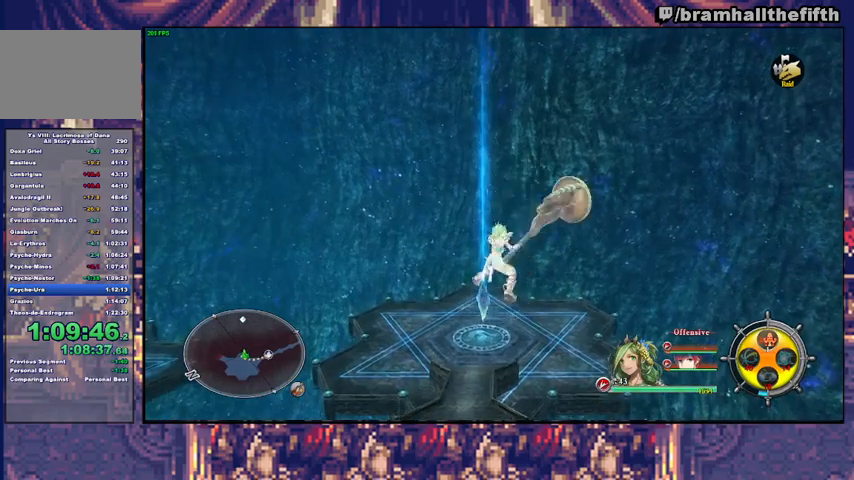
{"buttons": [], "left_stick": "up", "right_stick": "center", "events": [[167, "SQUARE", "up"], [267, "SQUARE", "down"], [467, "SQUARE", "up"]]}
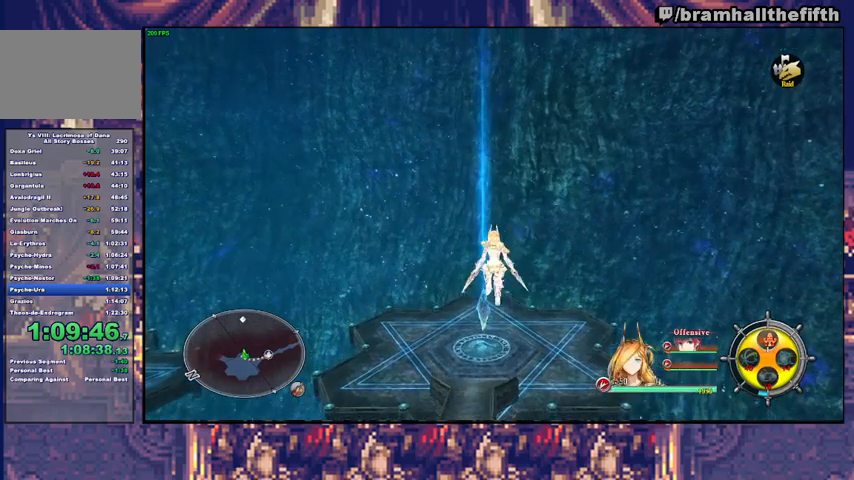
{"buttons": [], "left_stick": "up", "right_stick": "center", "events": [[33, "SQUARE", "down"], [200, "SQUARE", "up"], [333, "SQUARE", "down"], [500, "SQUARE", "up"]]}
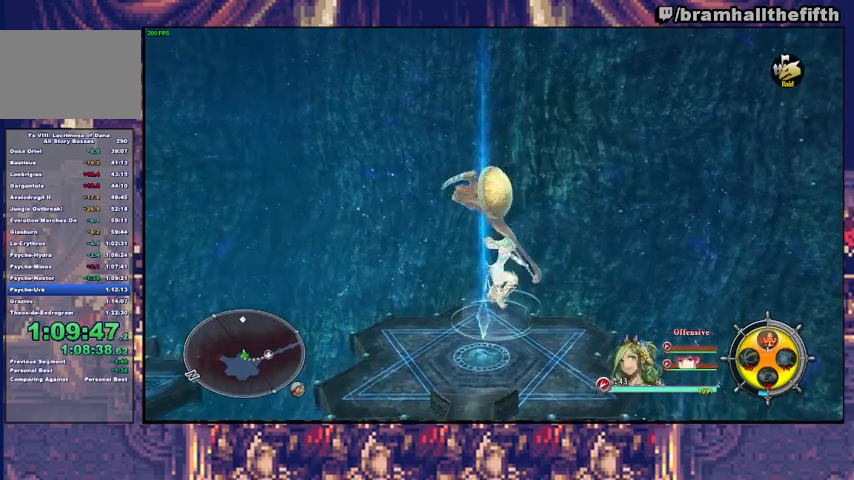
{"buttons": ["SQUARE"], "left_stick": "up", "right_stick": "center", "events": [[100, "SQUARE", "down"], [267, "SQUARE", "up"], [367, "SQUARE", "down"]]}
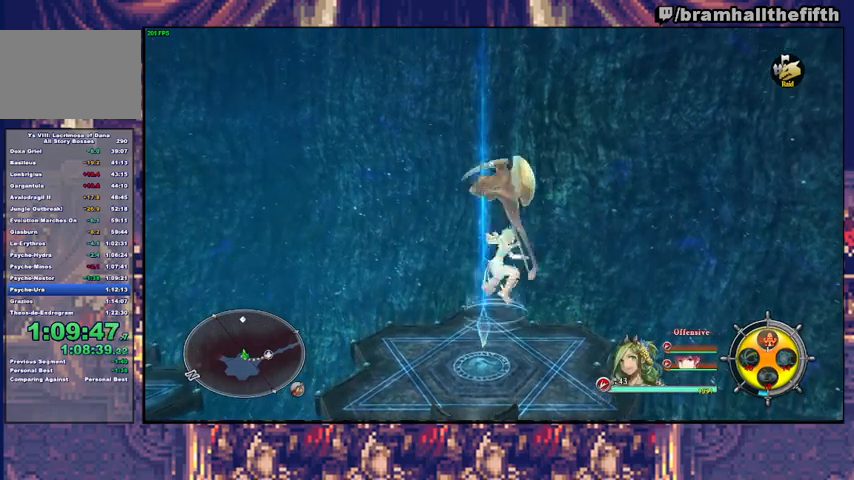
{"buttons": ["SQUARE"], "left_stick": "up", "right_stick": "center", "events": [[33, "SQUARE", "up"], [167, "SQUARE", "down"], [333, "SQUARE", "up"], [400, "SQUARE", "down"]]}
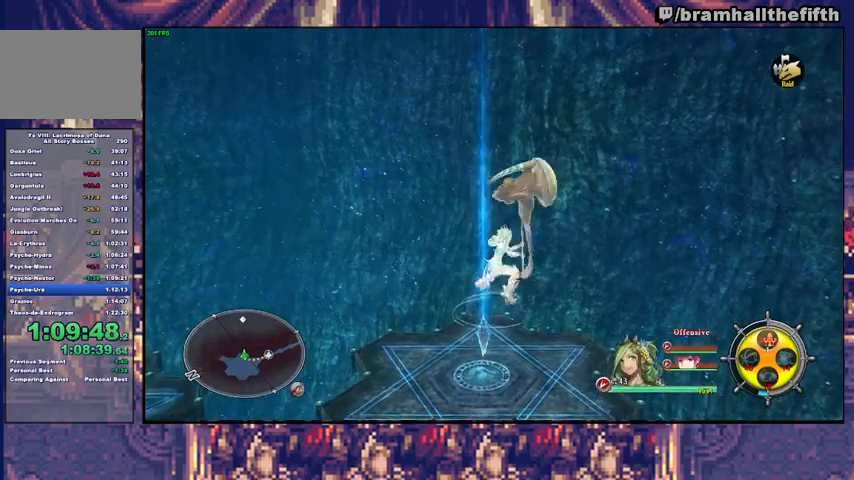
{"buttons": ["SQUARE"], "left_stick": "up", "right_stick": "center", "events": [[100, "SQUARE", "up"], [200, "SQUARE", "down"], [400, "SQUARE", "up"], [500, "SQUARE", "down"]]}
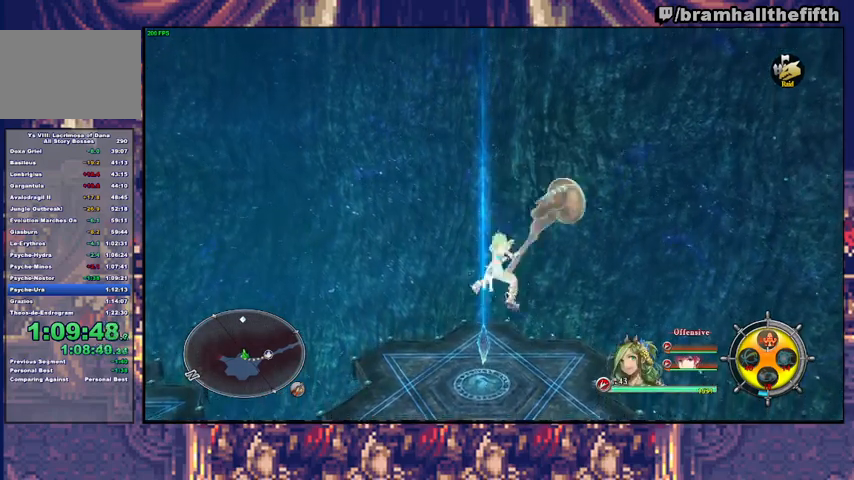
{"buttons": [], "left_stick": "up", "right_stick": "center", "events": [[167, "SQUARE", "up"], [233, "SQUARE", "down"], [433, "SQUARE", "up"]]}
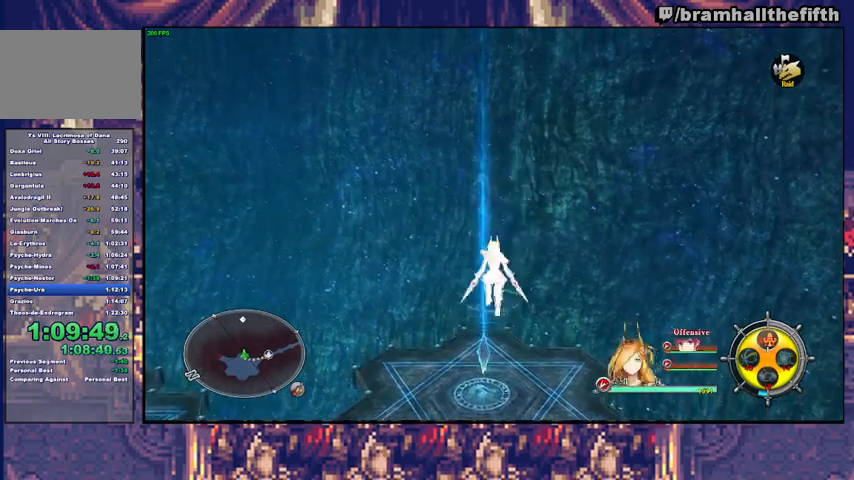
{"buttons": [], "left_stick": "up", "right_stick": "center", "events": [[33, "SQUARE", "down"], [233, "SQUARE", "up"], [300, "SQUARE", "down"], [500, "SQUARE", "up"]]}
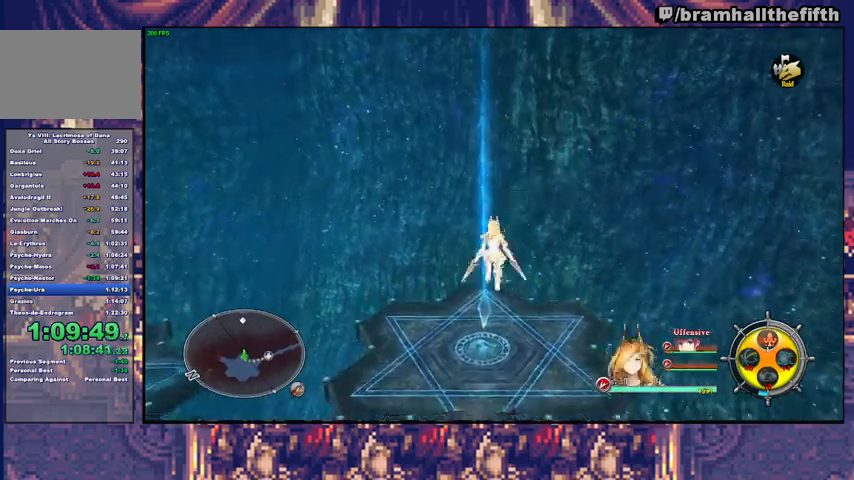
{"buttons": [], "left_stick": "up", "right_stick": "center", "events": [[67, "SQUARE", "down"], [233, "SQUARE", "up"], [333, "SQUARE", "down"], [467, "SQUARE", "up"]]}
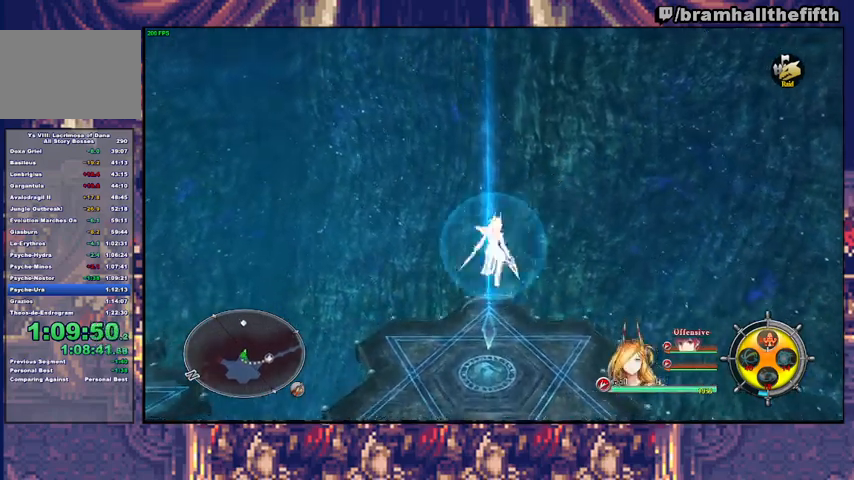
{"buttons": [], "left_stick": "up", "right_stick": "center", "events": [[33, "TRIANGLE", "down"], [167, "TRIANGLE", "up"]]}
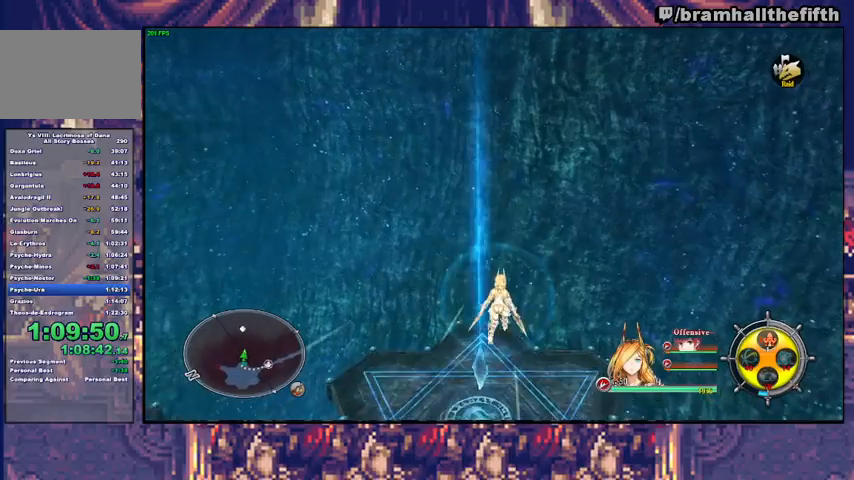
{"buttons": [], "left_stick": "up", "right_stick": "center", "events": [[100, "TRIANGLE", "down"], [200, "TRIANGLE", "up"], [267, "TRIANGLE", "down"], [333, "TRIANGLE", "up"]]}
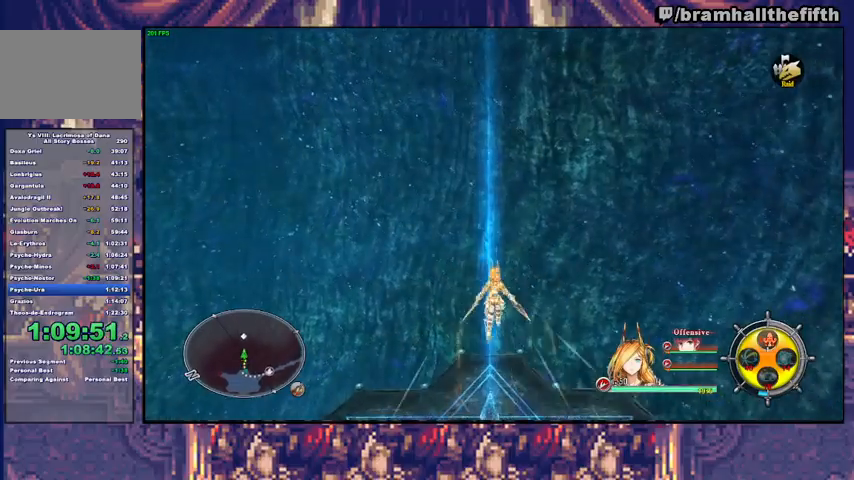
{"buttons": [], "left_stick": "up", "right_stick": "center", "events": []}
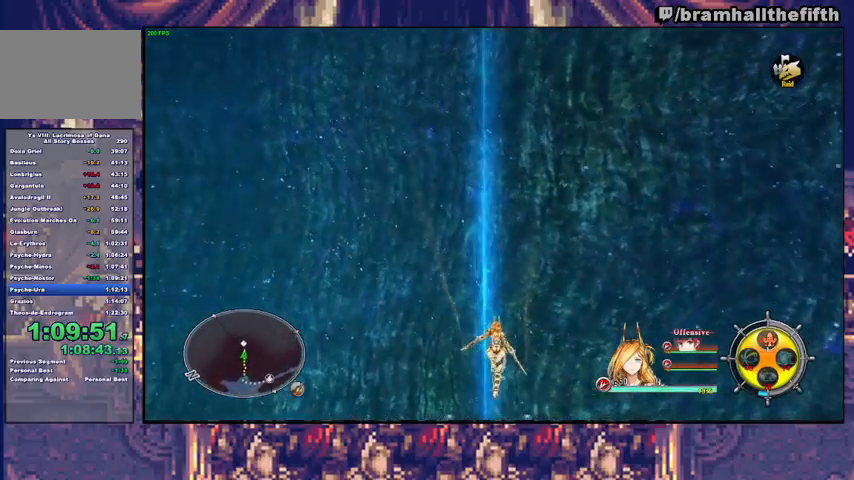
{"buttons": [], "left_stick": "center", "right_stick": "center", "events": [[367, "left_stick", "center"]]}
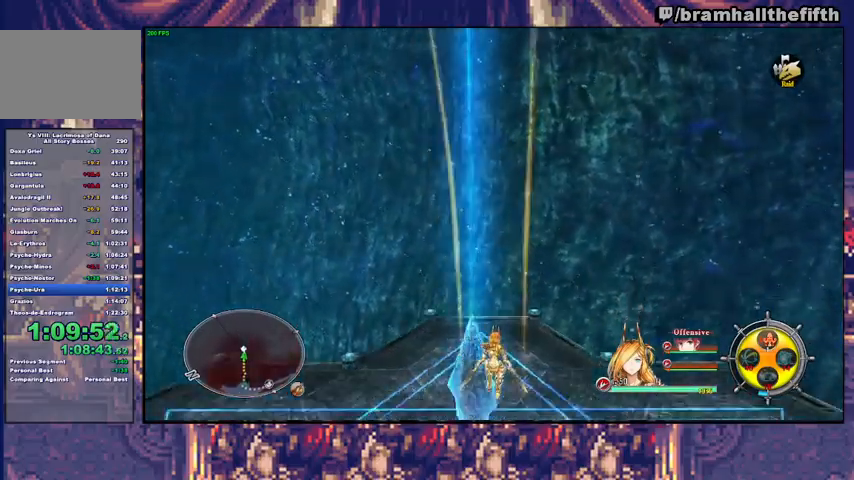
{"buttons": [], "left_stick": "up", "right_stick": "center", "events": [[33, "left_stick", "up"]]}
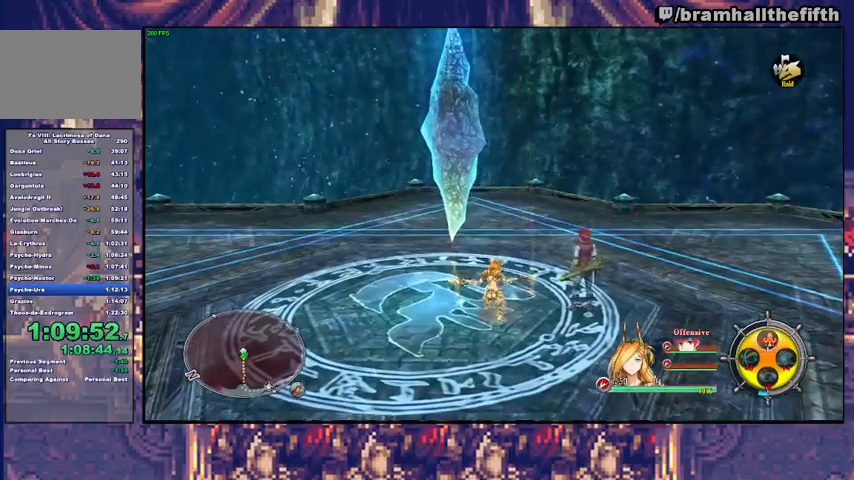
{"buttons": ["CROSS"], "left_stick": "center", "right_stick": "center", "events": [[467, "CROSS", "down"], [500, "left_stick", "center"]]}
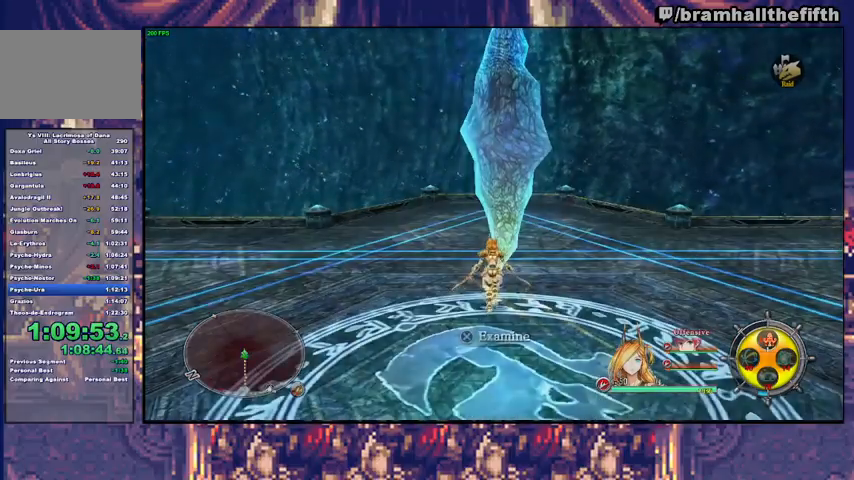
{"buttons": ["CROSS"], "left_stick": "center", "right_stick": "center", "events": [[33, "CROSS", "up"], [100, "CROSS", "down"], [167, "CROSS", "up"], [200, "START", "down"], [267, "CROSS", "down"], [300, "CROSS", "up"], [333, "CROSS", "down"], [333, "START", "up"], [433, "CROSS", "up"], [433, "START", "down"], [500, "CROSS", "down"], [500, "START", "up"]]}
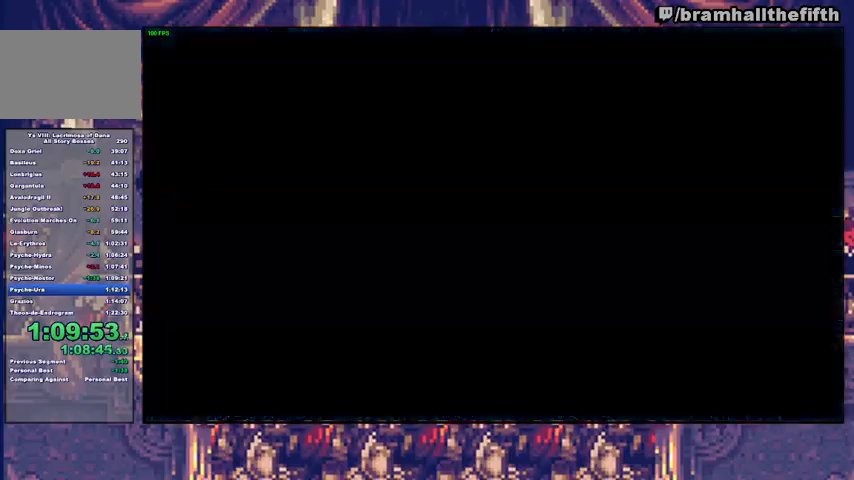
{"buttons": ["CROSS", "START"], "left_stick": "center", "right_stick": "center", "events": [[67, "CROSS", "up"], [133, "CROSS", "down"], [167, "CROSS", "up"], [233, "CROSS", "down"], [300, "CROSS", "up"], [367, "CROSS", "down"], [400, "CROSS", "up"], [467, "CROSS", "down"], [467, "START", "down"]]}
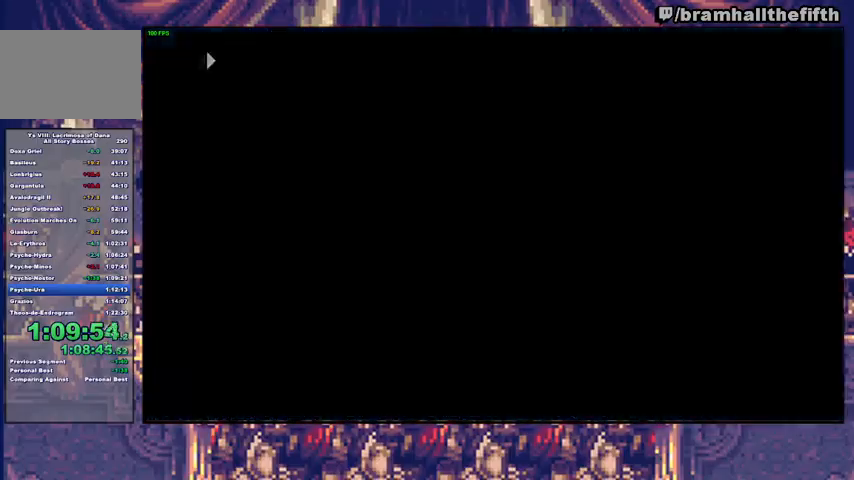
{"buttons": ["TRIANGLE"], "left_stick": "up", "right_stick": "center", "events": [[33, "CROSS", "up"], [67, "CROSS", "down"], [67, "START", "up"], [133, "CROSS", "up"], [233, "left_stick", "up"], [300, "TRIANGLE", "down"], [400, "TRIANGLE", "up"], [467, "TRIANGLE", "down"]]}